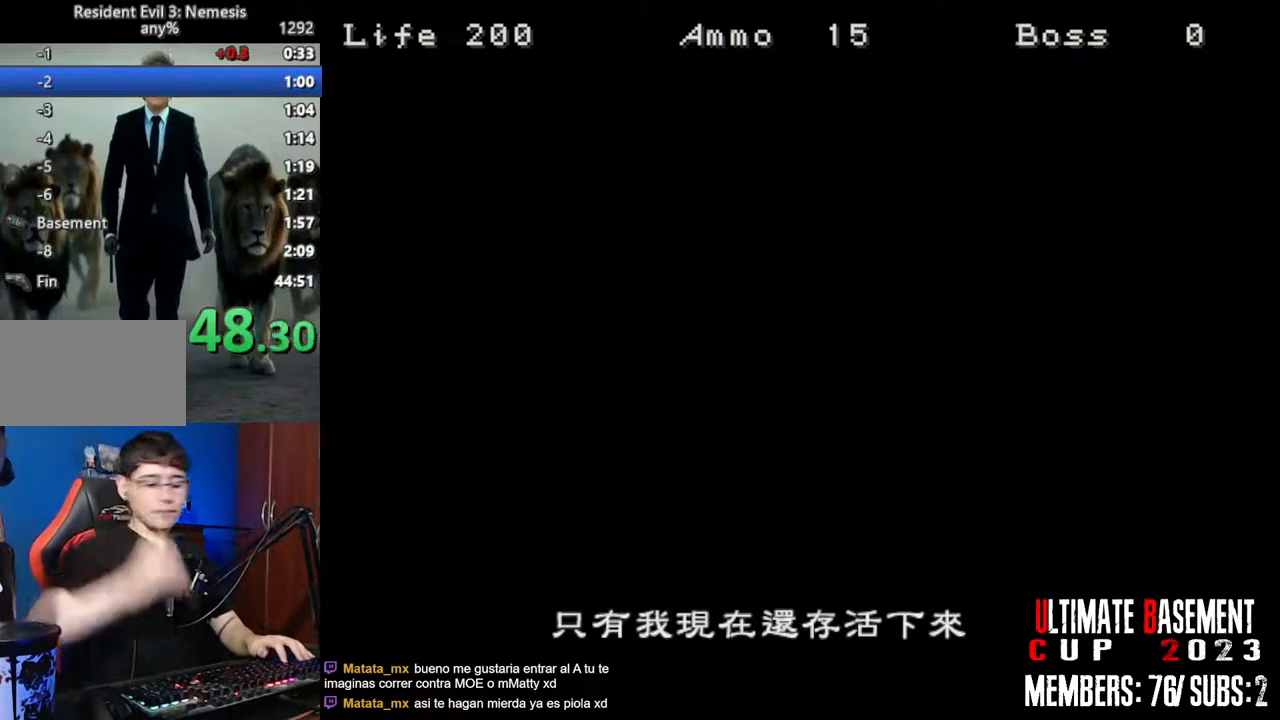
Gameplay with keyboard; each line is a JSON object with the keys held at the frame after it. "events" lists presses ("down") and releases ("up") of "a", "d", "k", "l", "o", "q", "s", "semicolon", "shift", "space" and "w" between this image and that frame as [ms after this image, input, new state], when the widget could be followed in between. No other keys are recorded. Mouse input is not recorded.
{"keys": [], "events": [[450, "space", "down"], [500, "space", "up"]]}
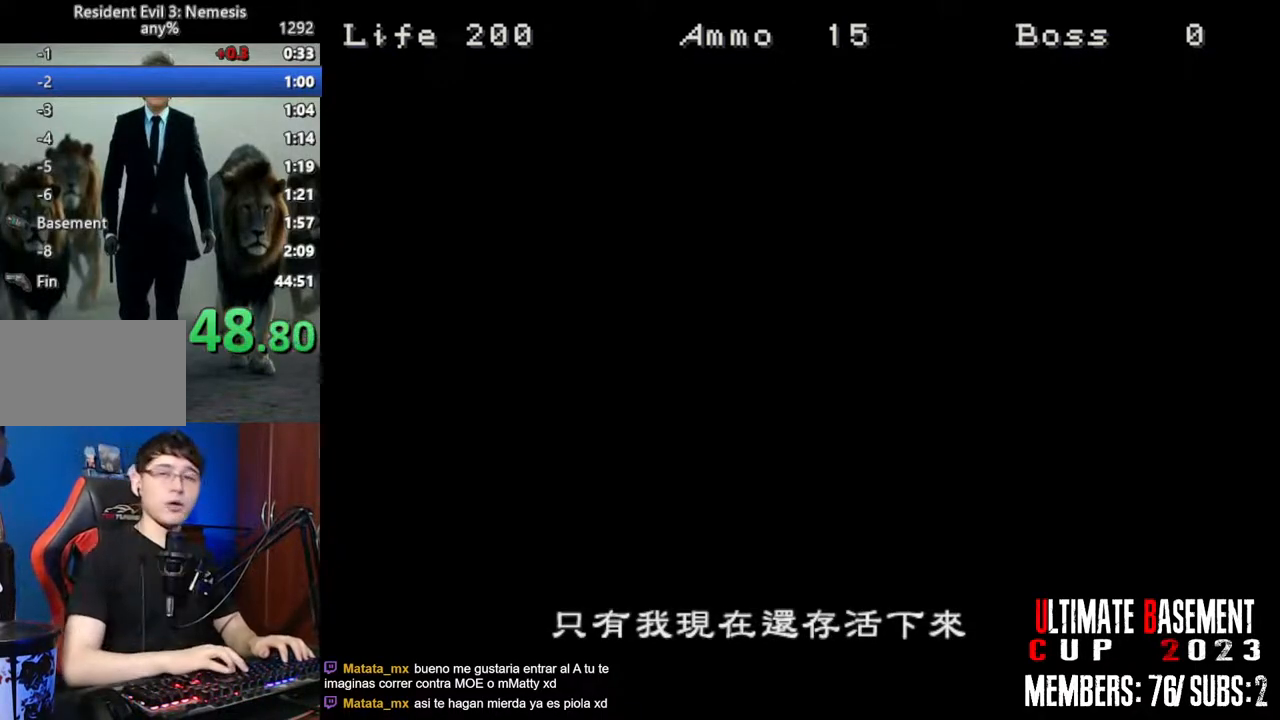
{"keys": ["space"], "events": [[133, "space", "down"], [183, "space", "up"], [283, "space", "down"], [367, "space", "up"], [467, "space", "down"]]}
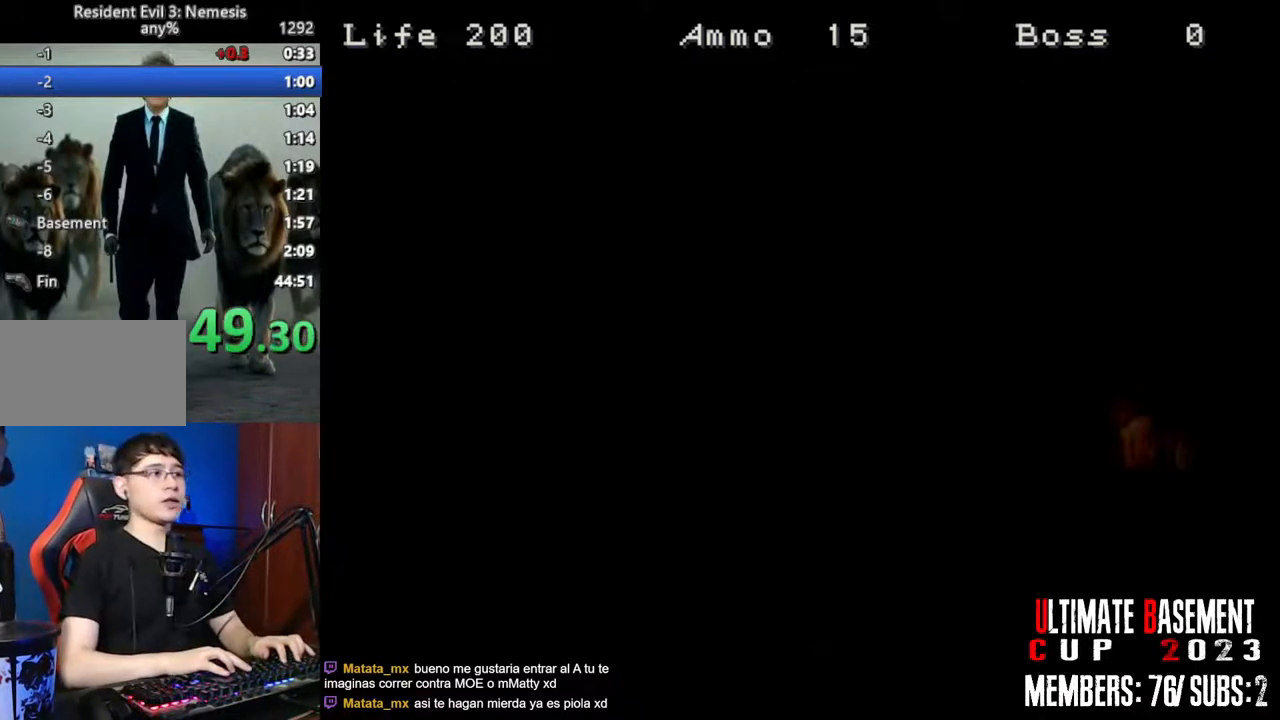
{"keys": [], "events": [[17, "space", "up"], [100, "space", "down"], [150, "space", "up"], [250, "space", "down"], [333, "space", "up"], [433, "space", "down"], [483, "space", "up"]]}
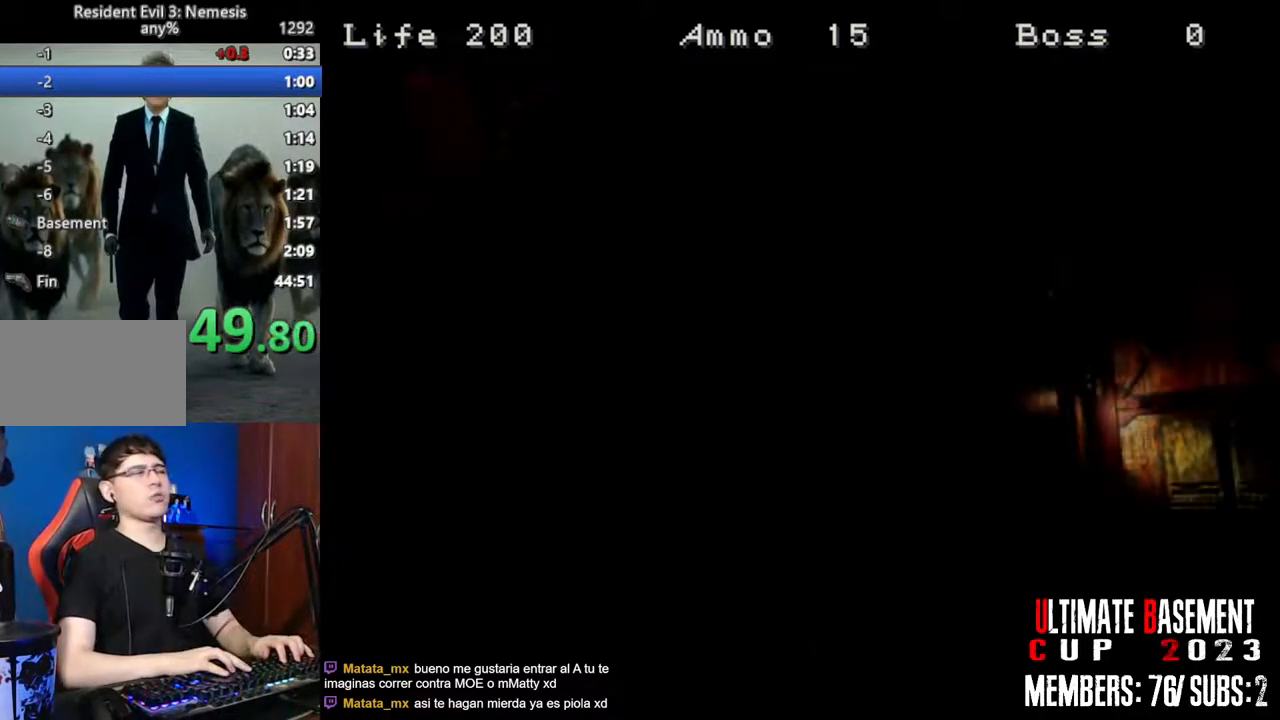
{"keys": [], "events": [[67, "space", "down"], [167, "space", "up"], [267, "space", "down"], [317, "space", "up"], [400, "space", "down"], [450, "space", "up"]]}
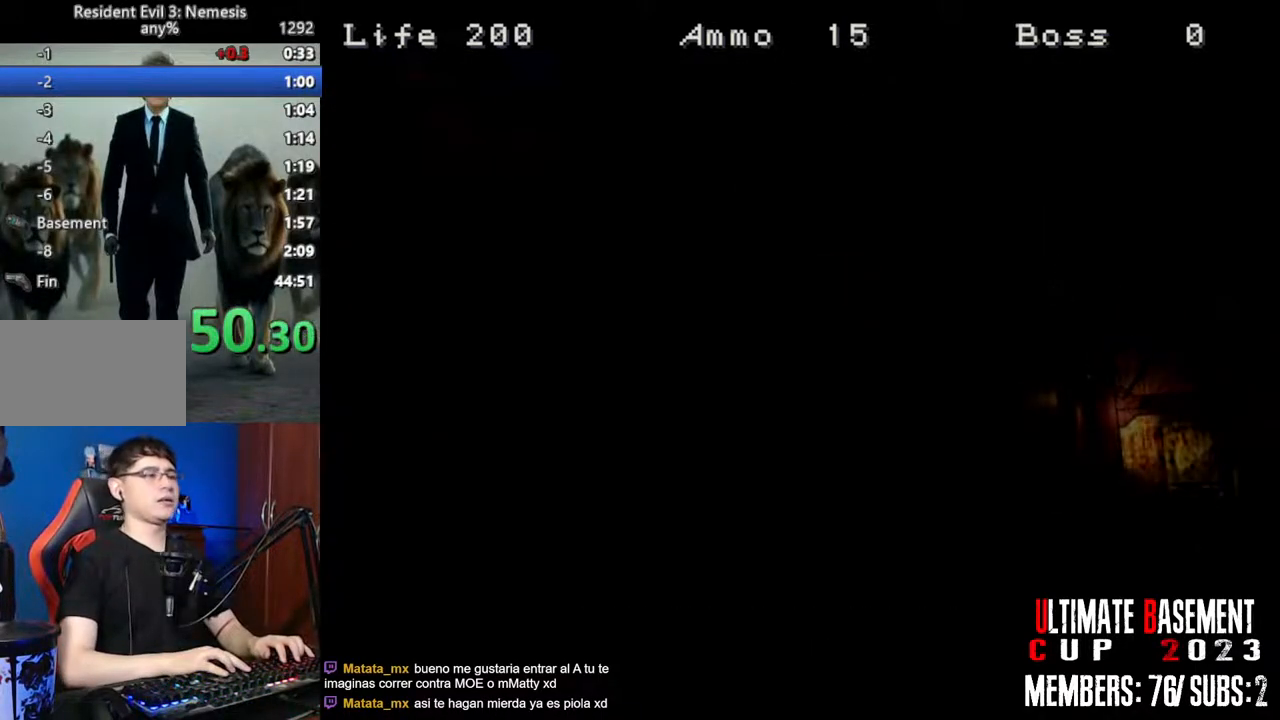
{"keys": [], "events": [[50, "space", "down"], [83, "space", "up"], [233, "space", "down"], [283, "space", "up"], [367, "space", "down"], [467, "space", "up"]]}
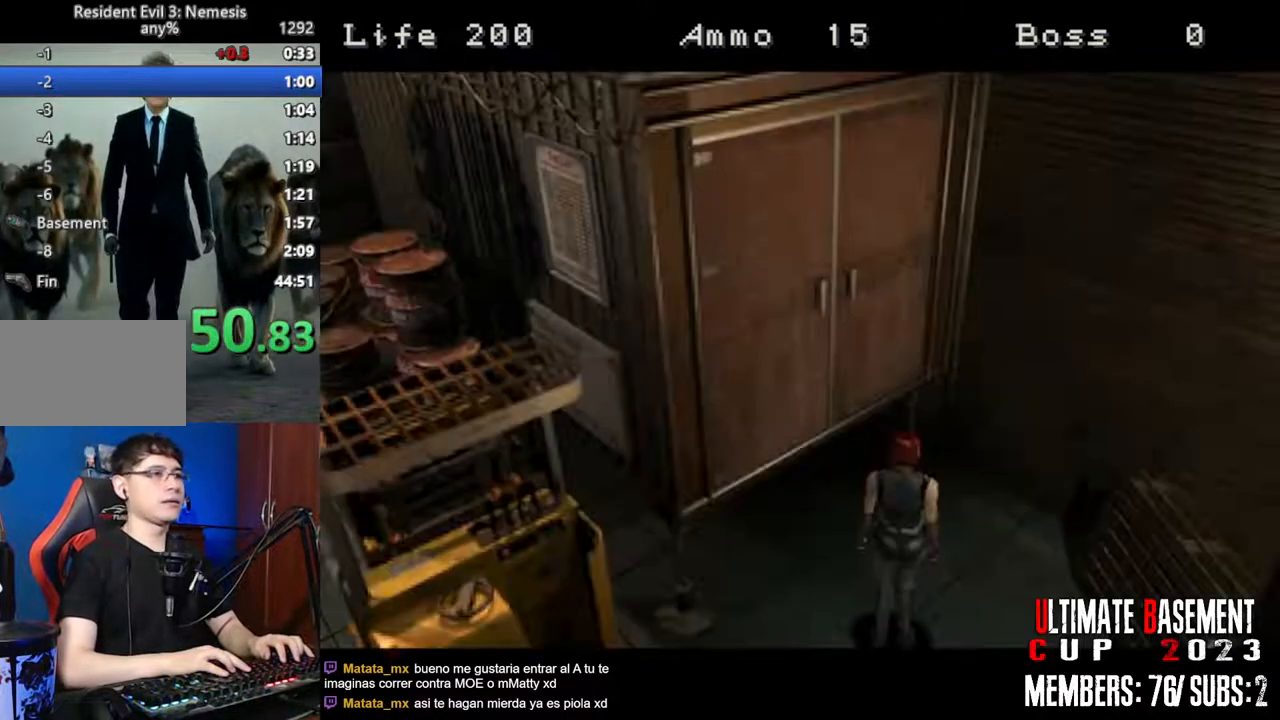
{"keys": ["d", "shift", "w"], "events": [[100, "s", "down"], [250, "shift", "down"], [300, "s", "up"], [383, "w", "down"], [433, "d", "down"]]}
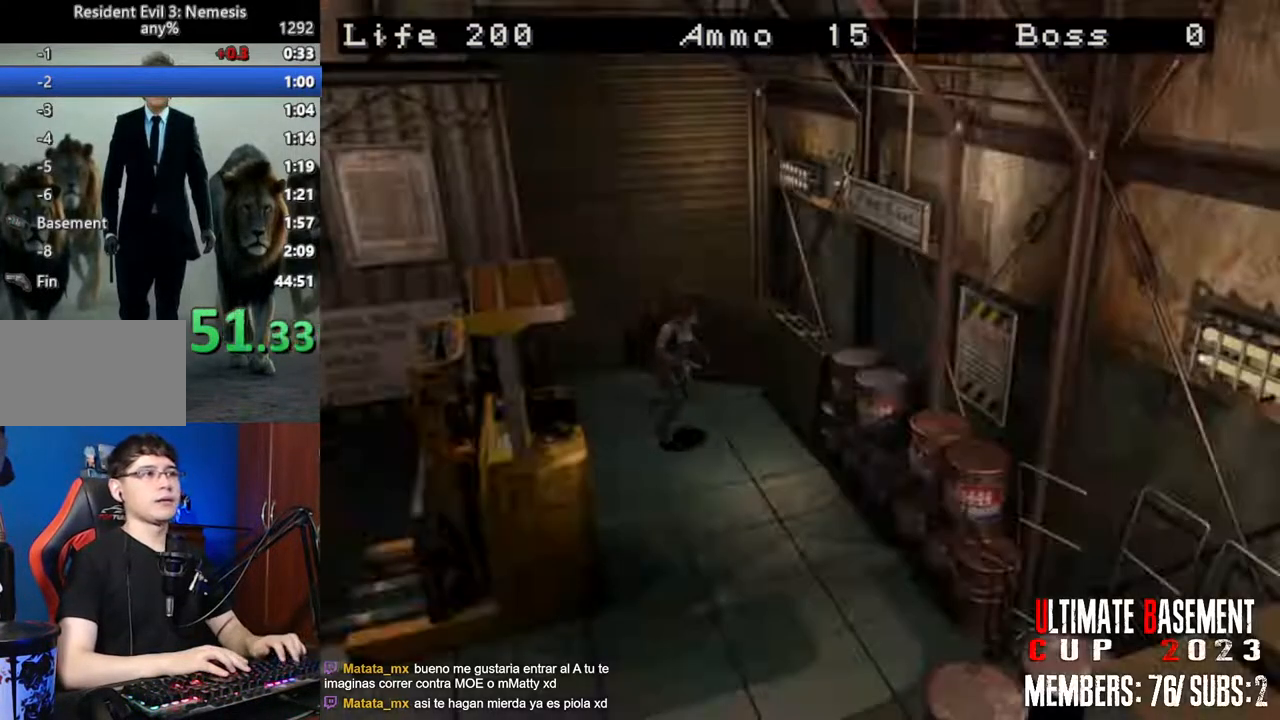
{"keys": ["d", "shift", "w"], "events": []}
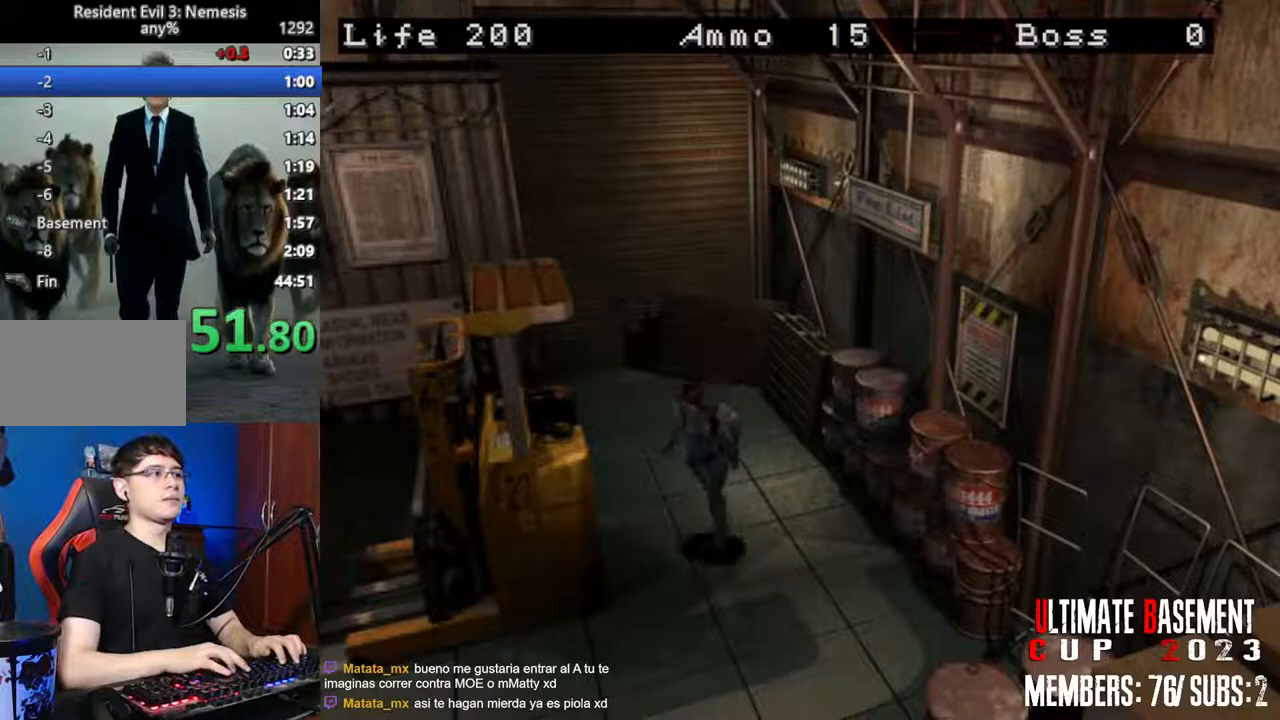
{"keys": ["shift", "w"], "events": [[50, "d", "up"]]}
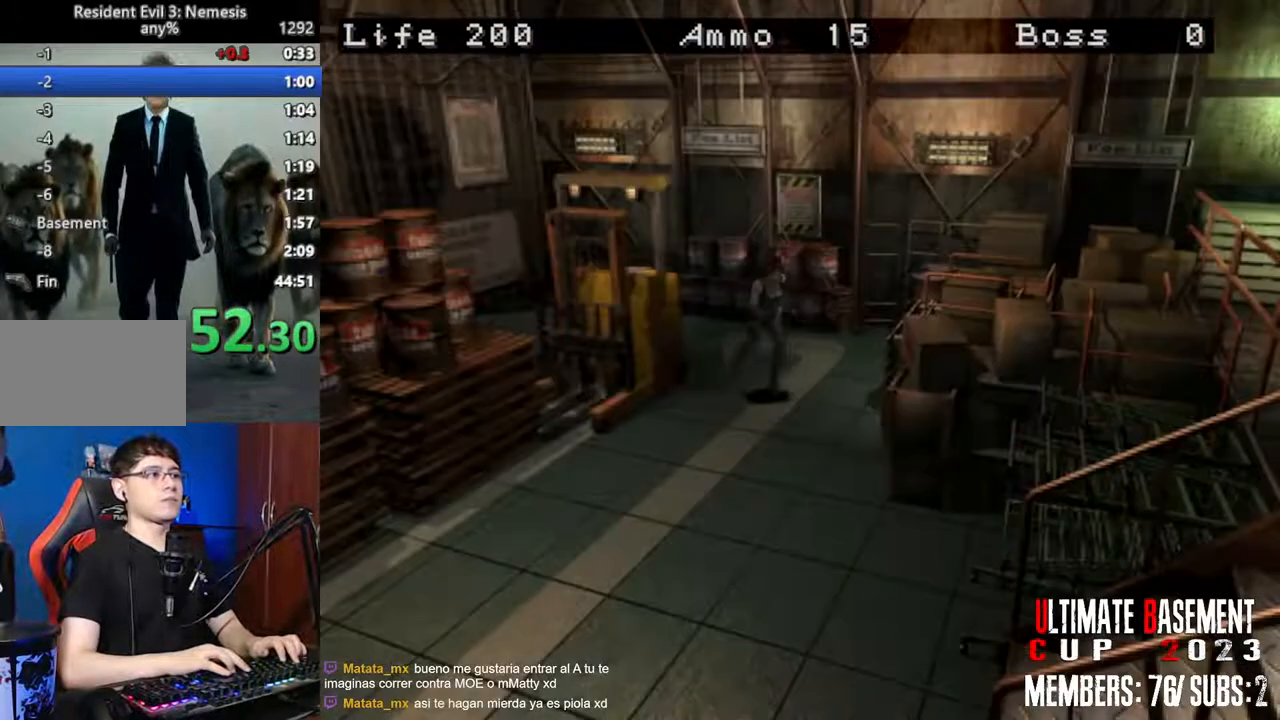
{"keys": ["shift", "w"], "events": [[383, "d", "down"], [483, "d", "up"]]}
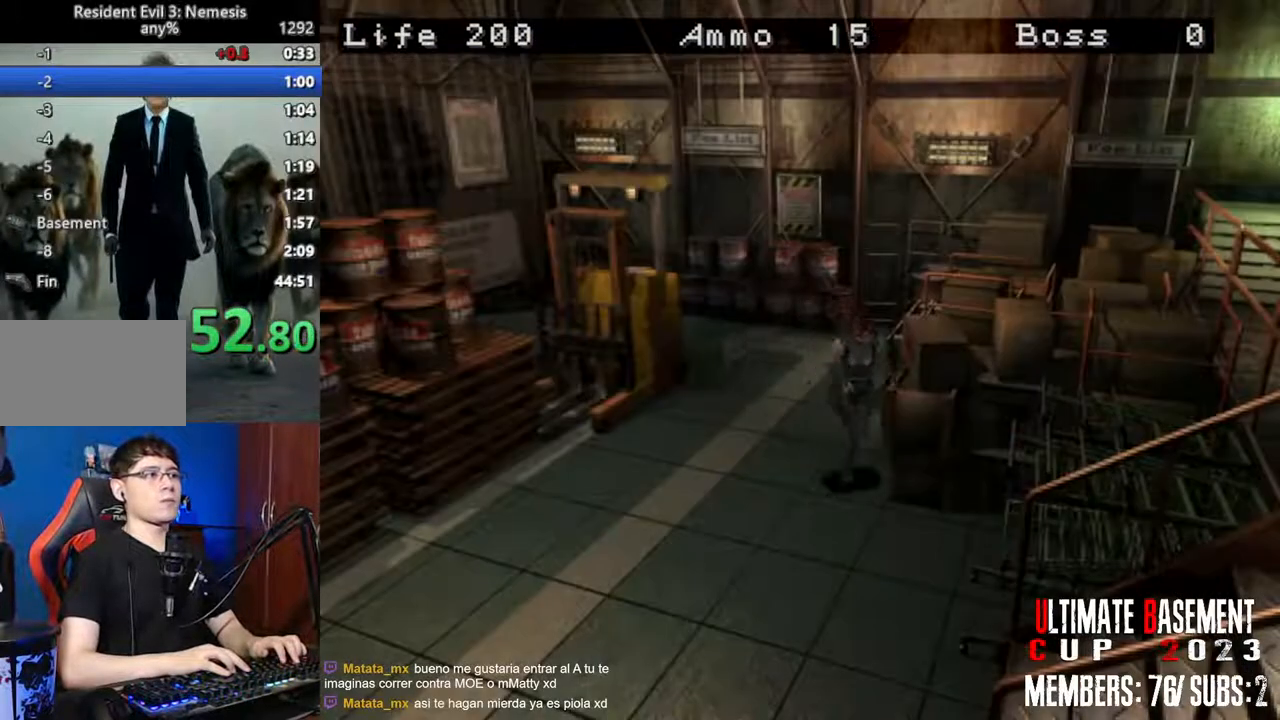
{"keys": ["shift", "w"], "events": []}
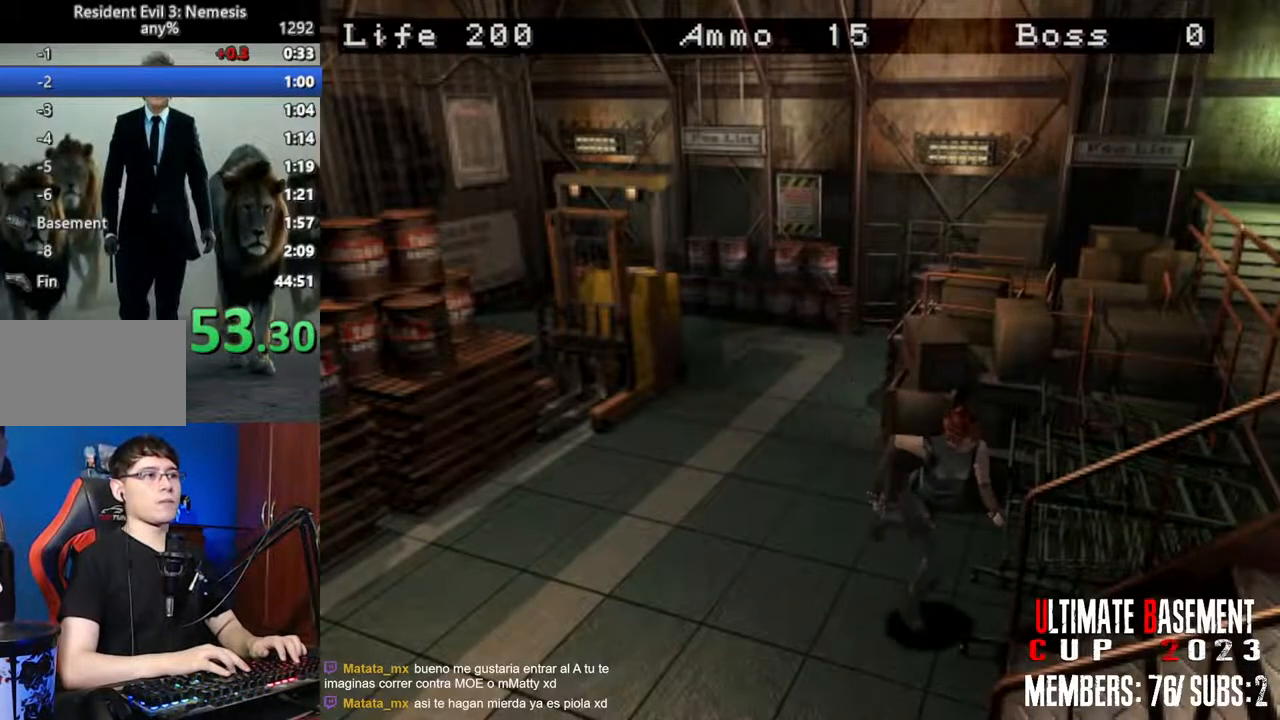
{"keys": ["shift", "w"], "events": [[133, "a", "down"], [367, "a", "up"]]}
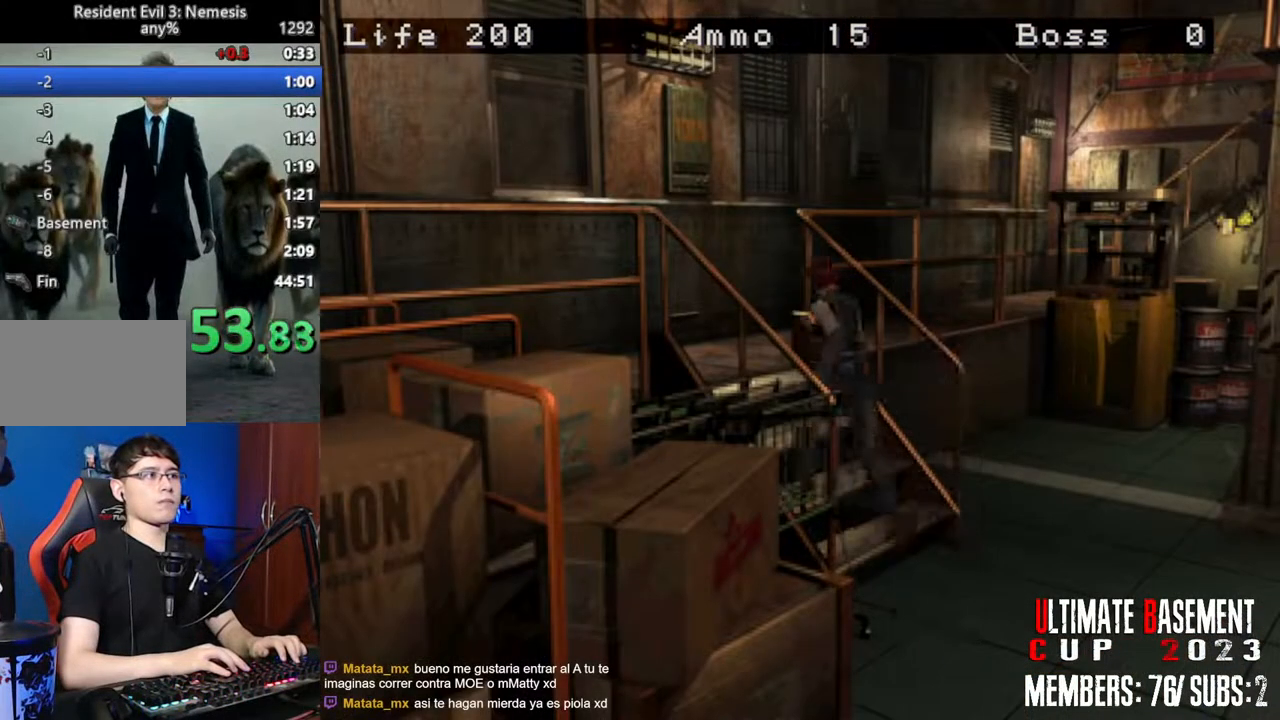
{"keys": ["d", "shift", "w"], "events": [[383, "d", "down"]]}
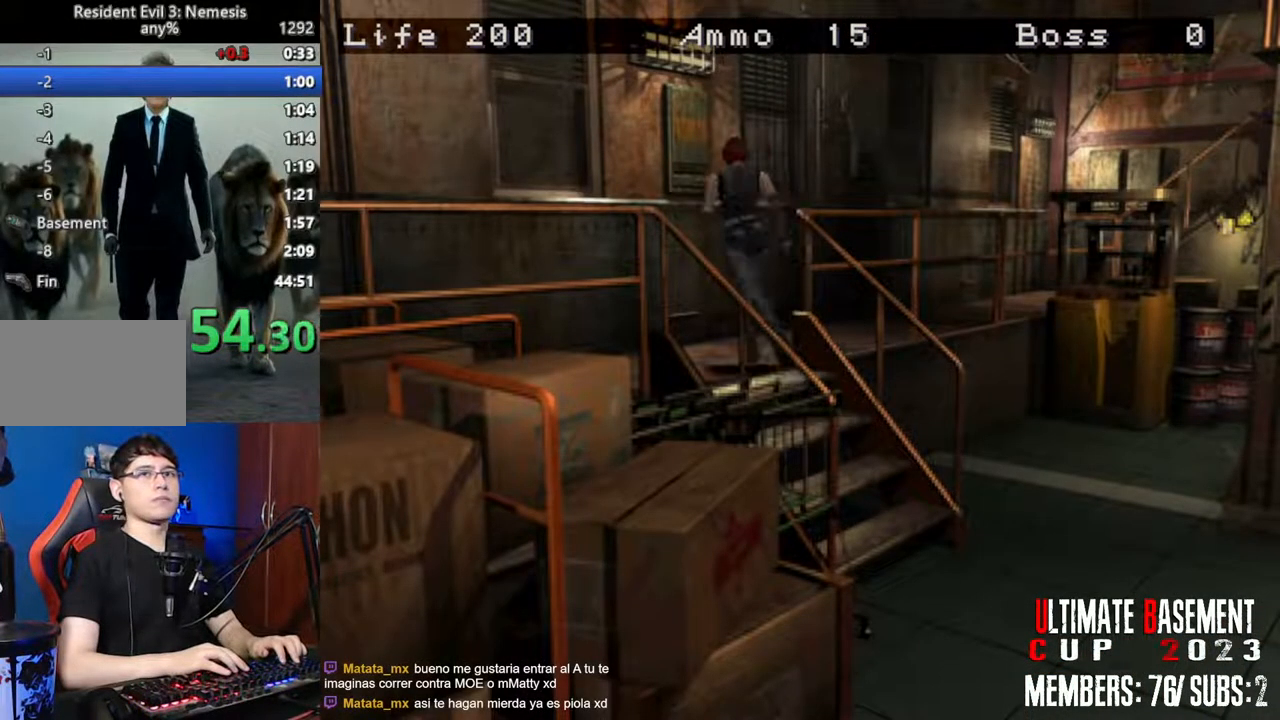
{"keys": ["shift", "w"], "events": [[450, "d", "up"]]}
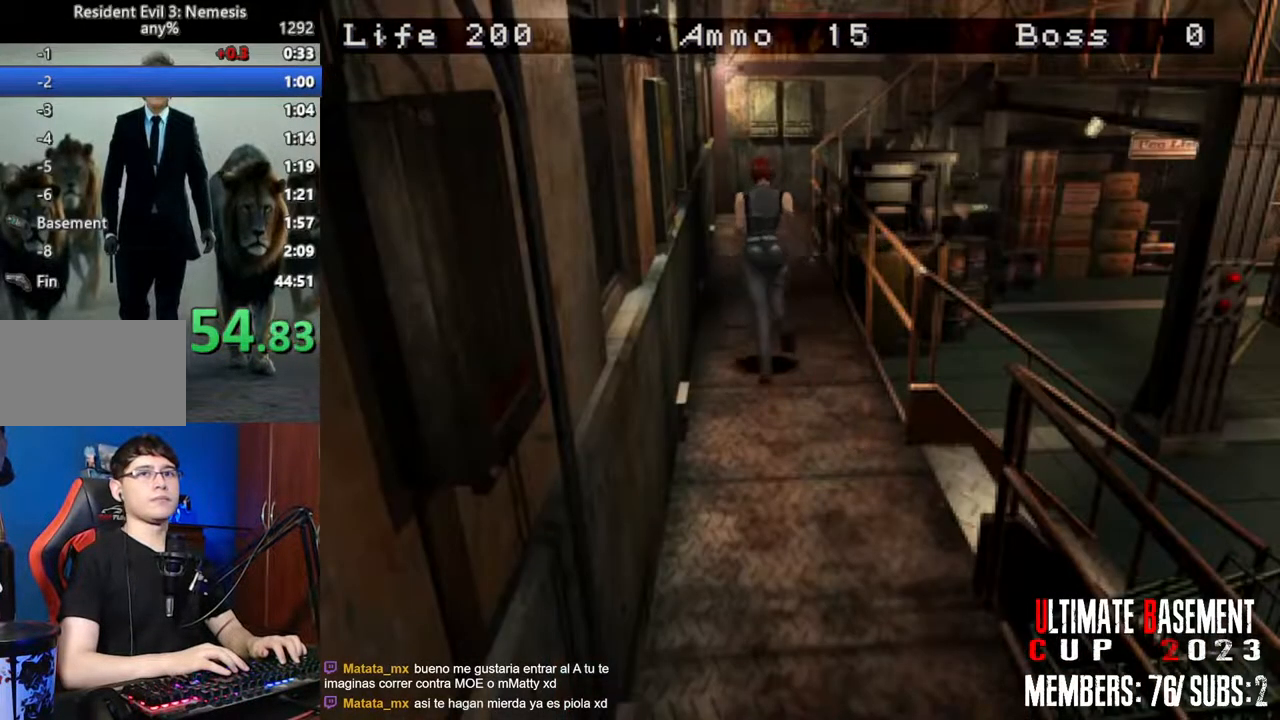
{"keys": ["shift", "w"], "events": []}
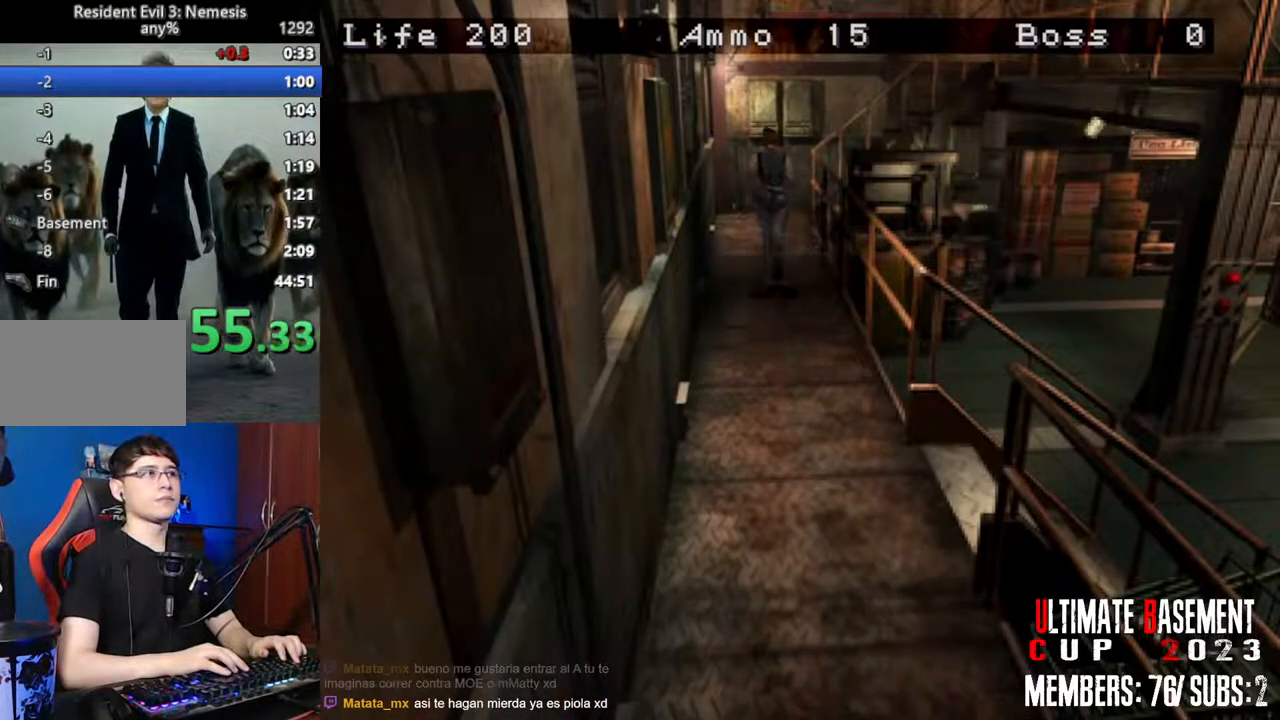
{"keys": ["shift", "w"], "events": []}
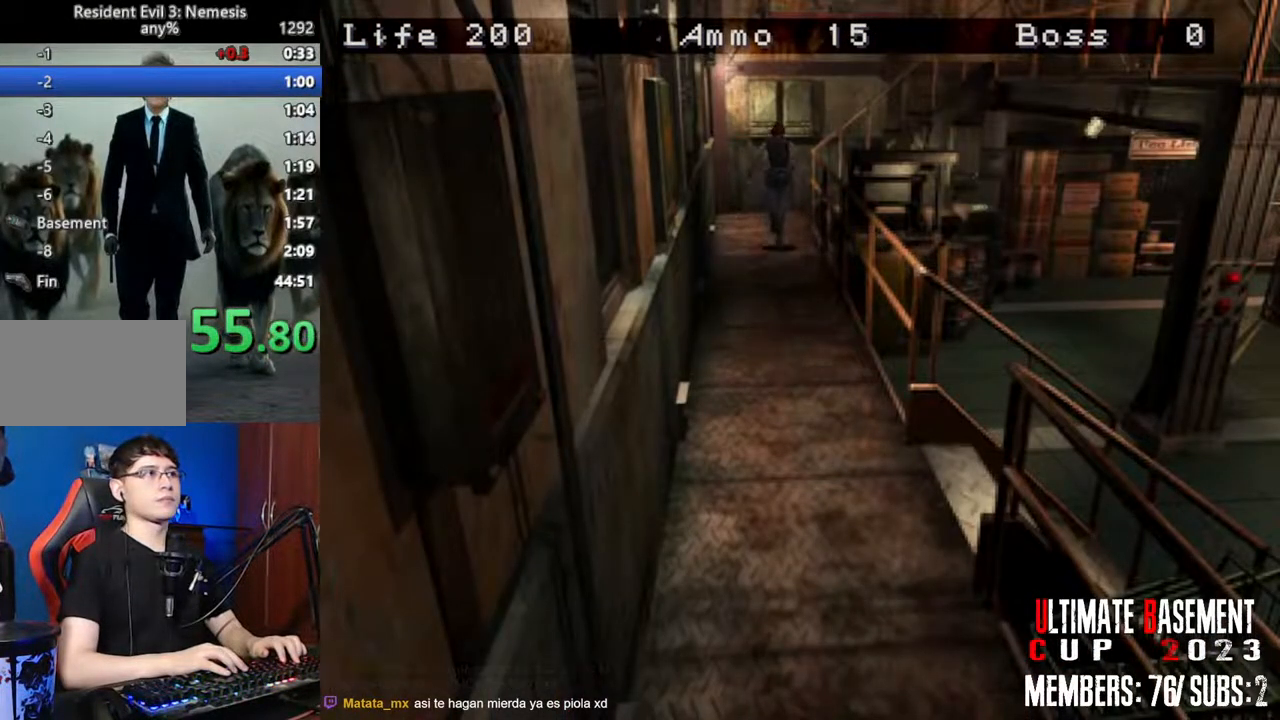
{"keys": ["shift", "w"], "events": [[117, "d", "down"], [450, "d", "up"]]}
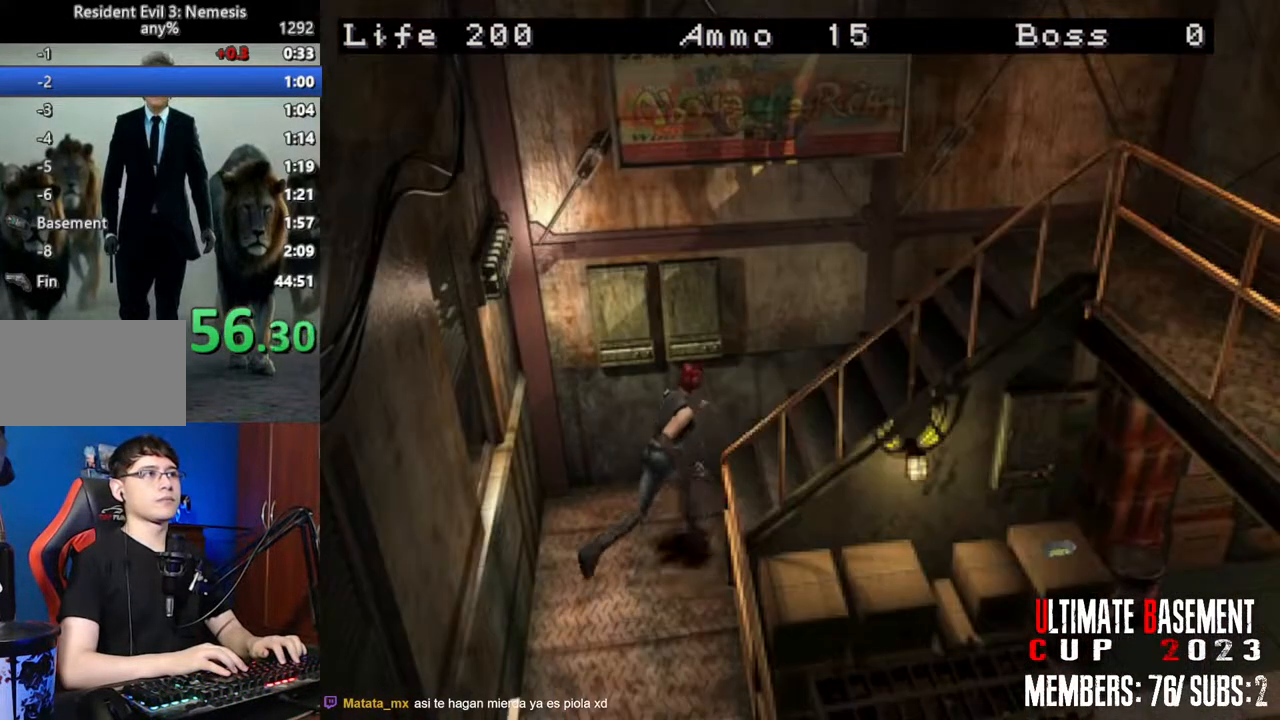
{"keys": ["shift", "w"], "events": [[83, "d", "down"], [233, "d", "up"]]}
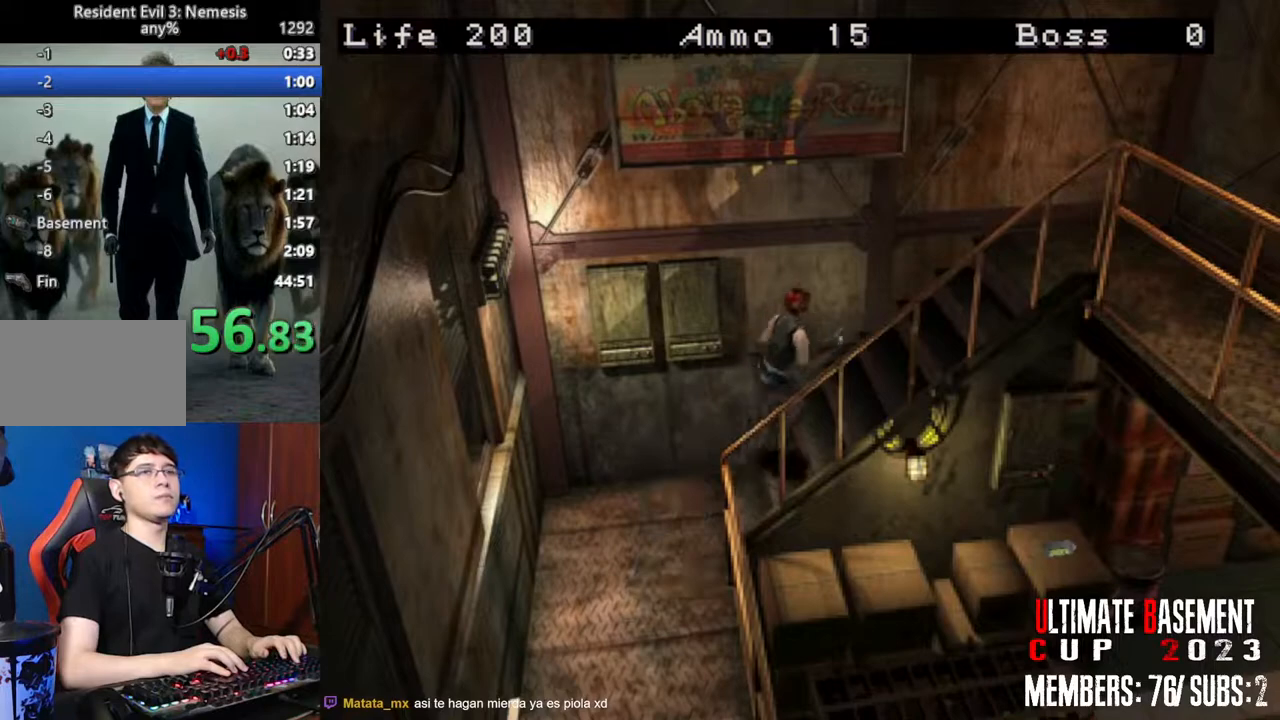
{"keys": ["shift", "w"], "events": []}
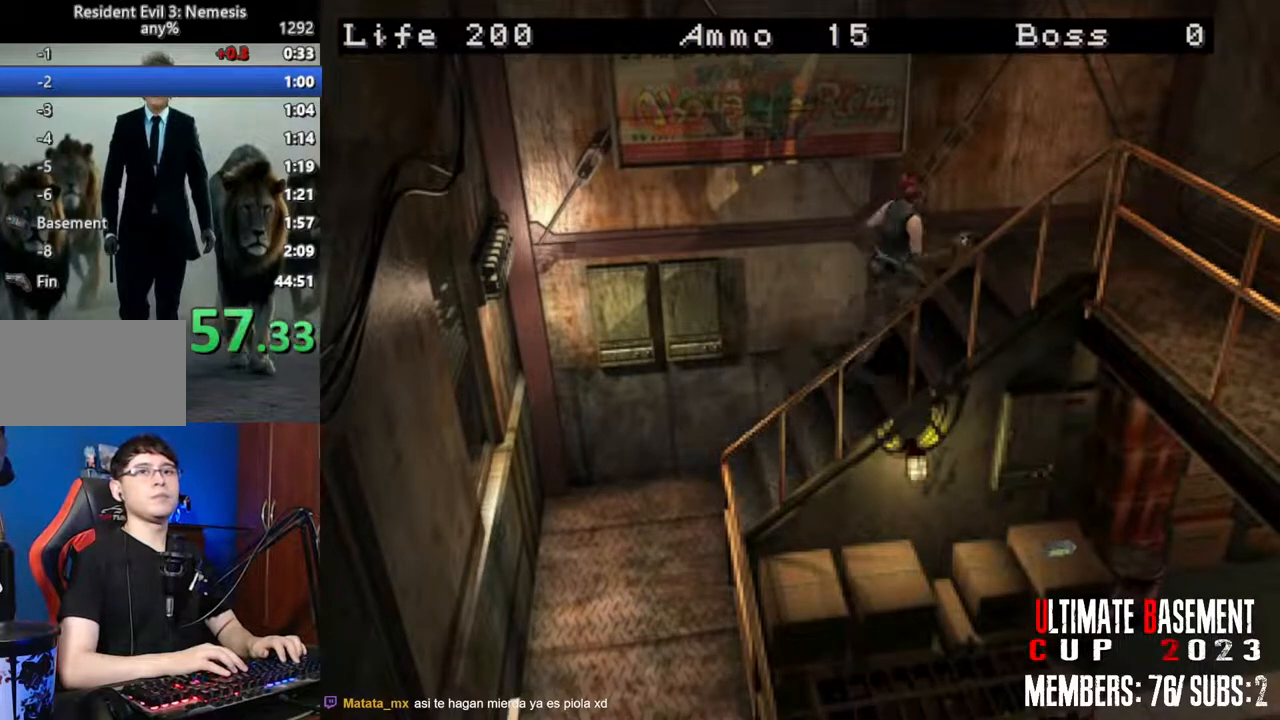
{"keys": ["d", "shift", "w"], "events": [[500, "d", "down"]]}
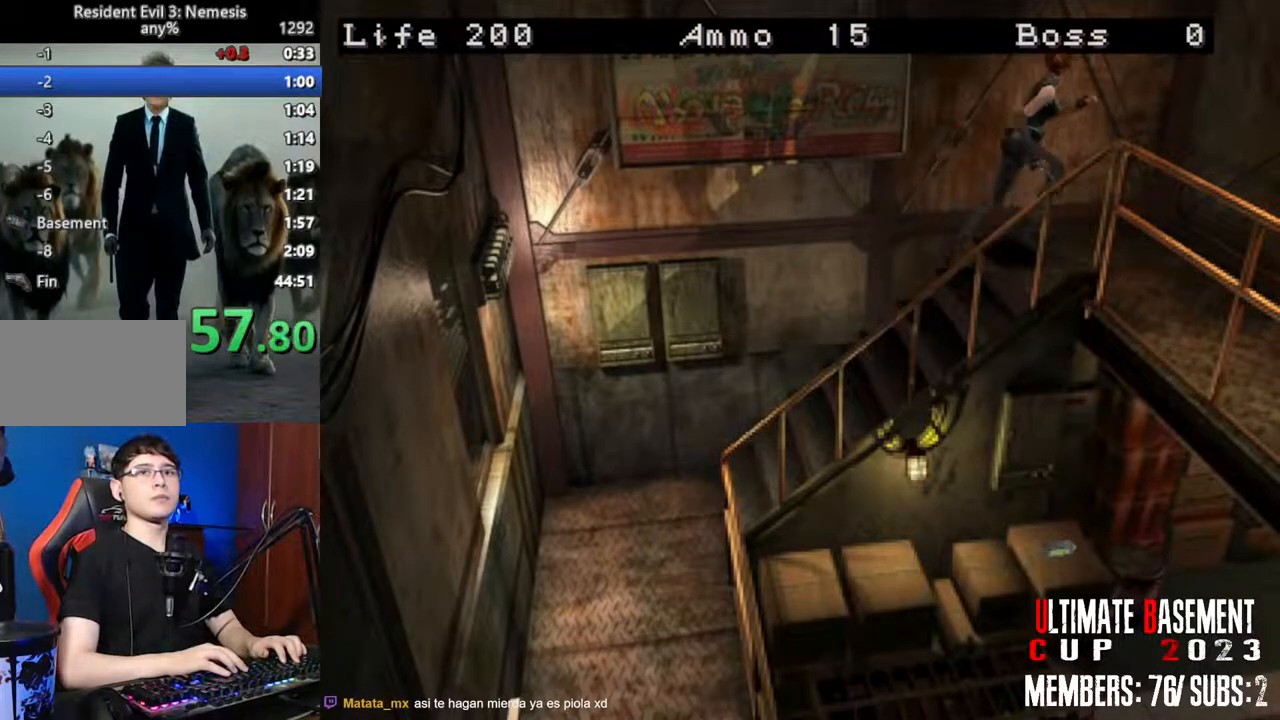
{"keys": ["d", "shift", "w"], "events": []}
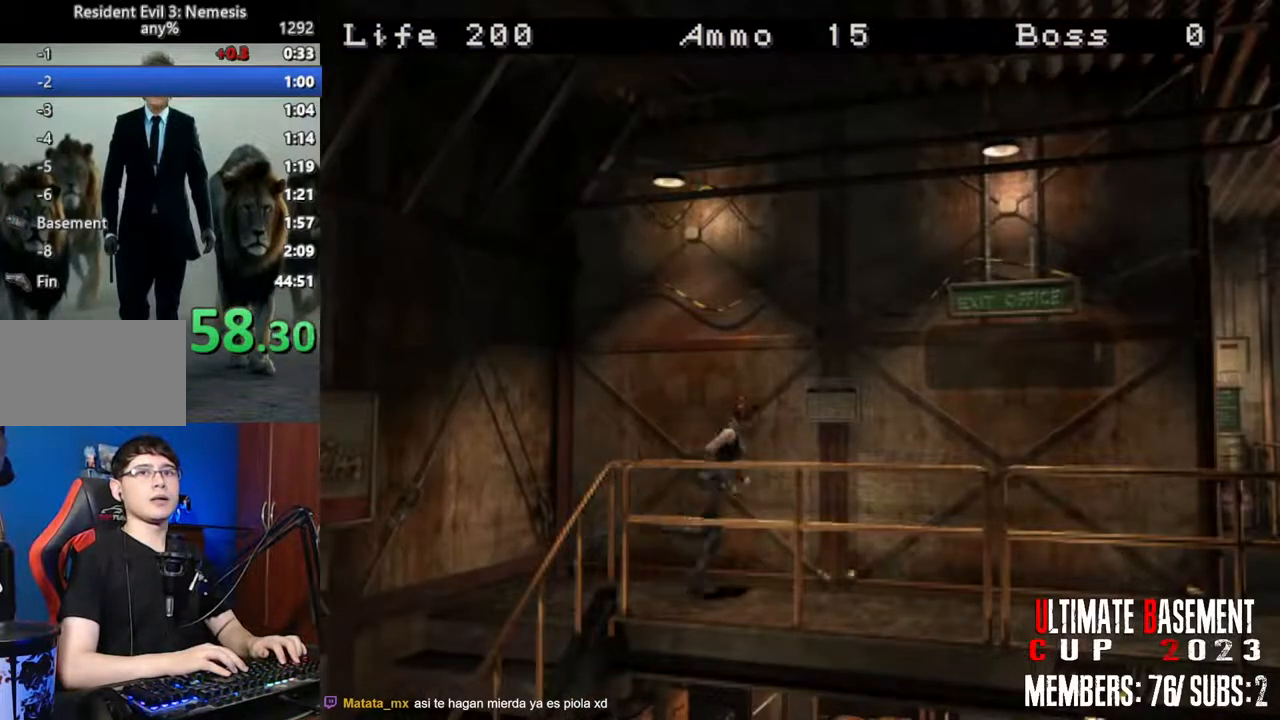
{"keys": ["shift", "w"], "events": [[50, "d", "up"]]}
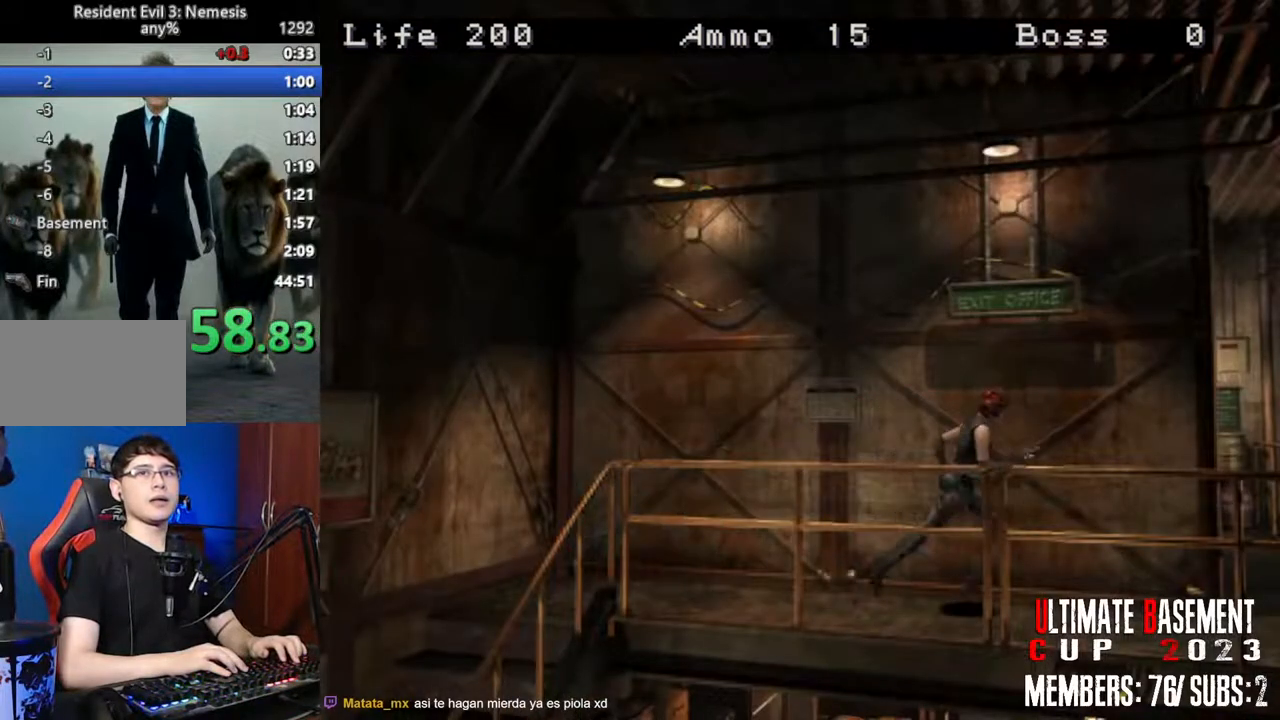
{"keys": ["a", "shift", "w"], "events": [[500, "a", "down"]]}
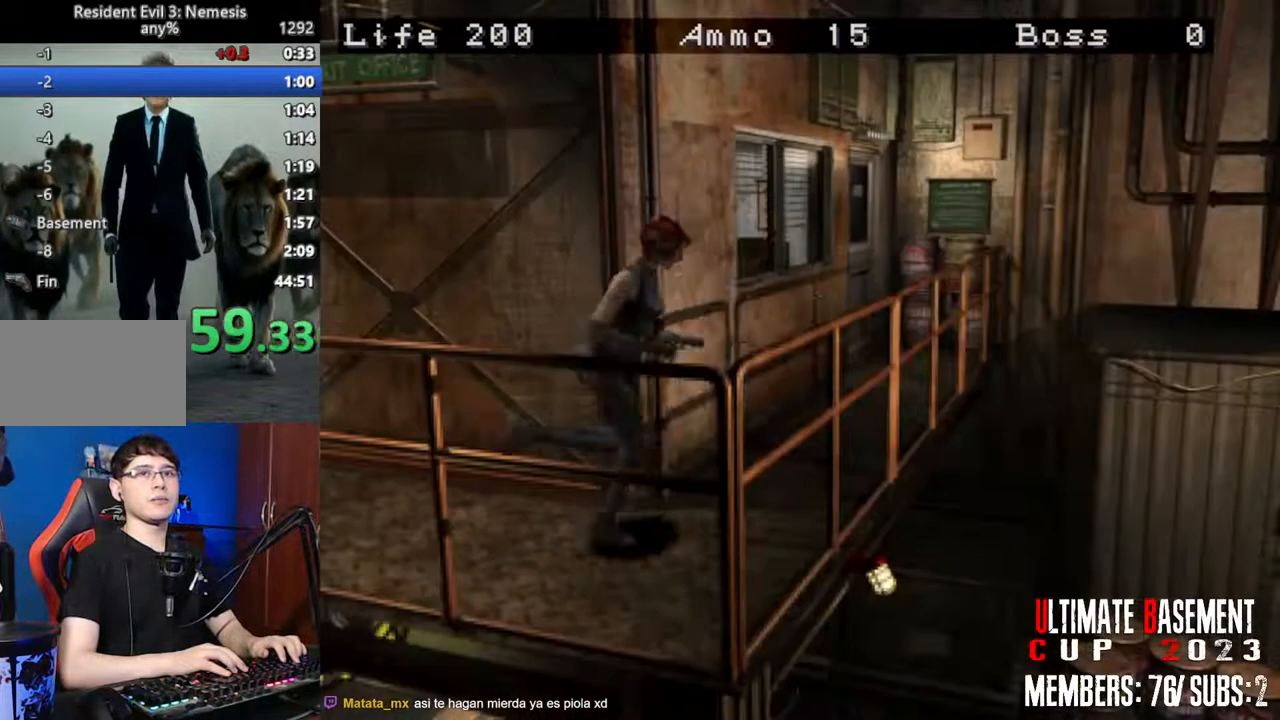
{"keys": ["a", "shift", "w"], "events": []}
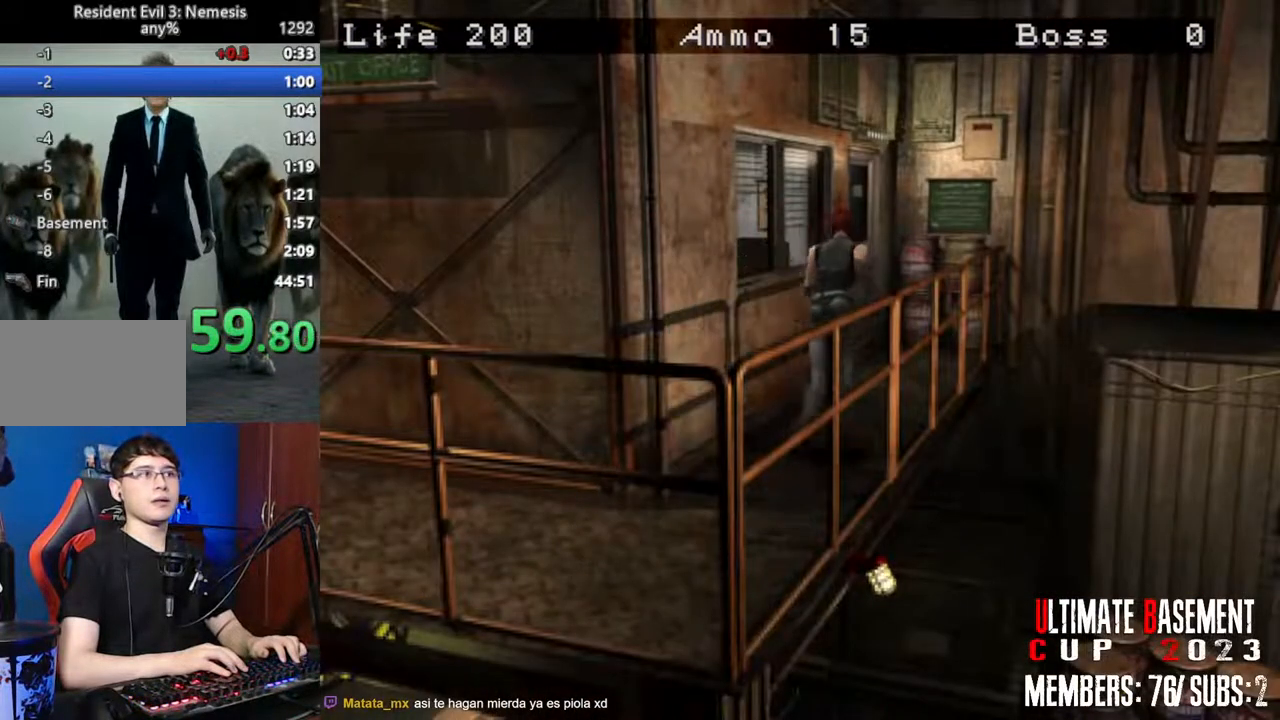
{"keys": ["shift", "w"], "events": [[150, "a", "up"]]}
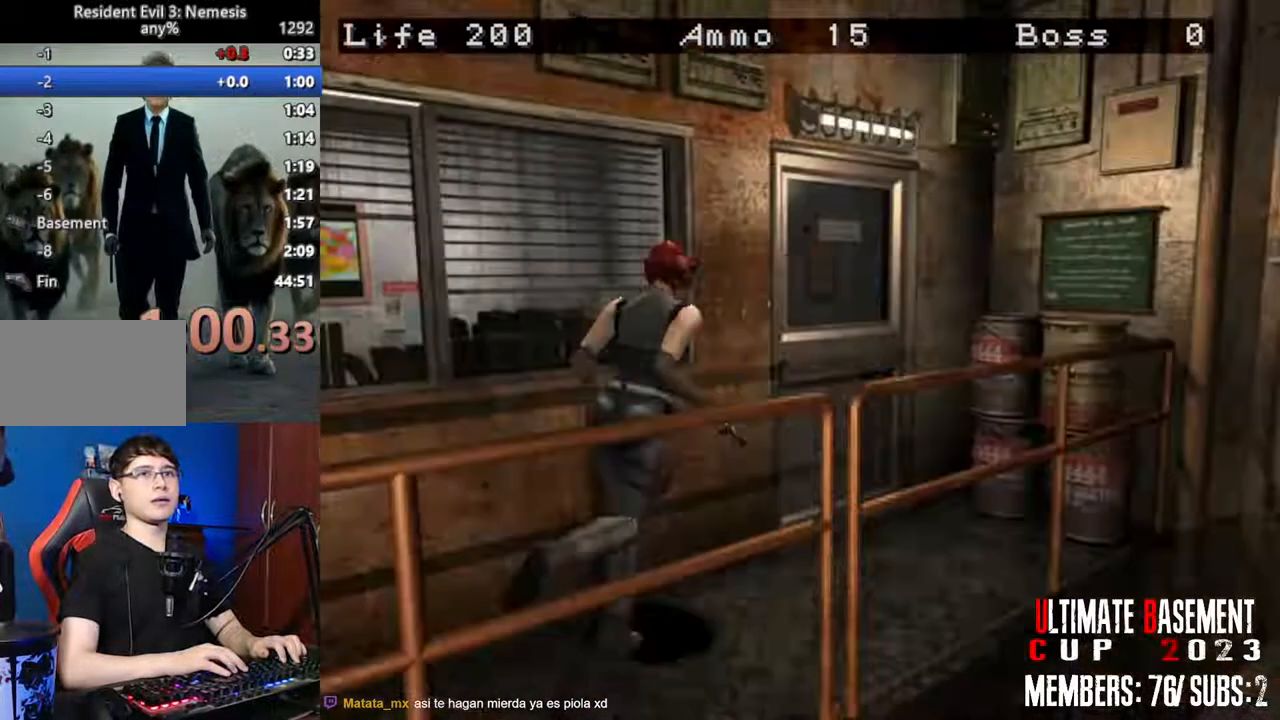
{"keys": ["a", "semicolon", "shift", "w"], "events": [[117, "a", "down"], [117, "semicolon", "down"]]}